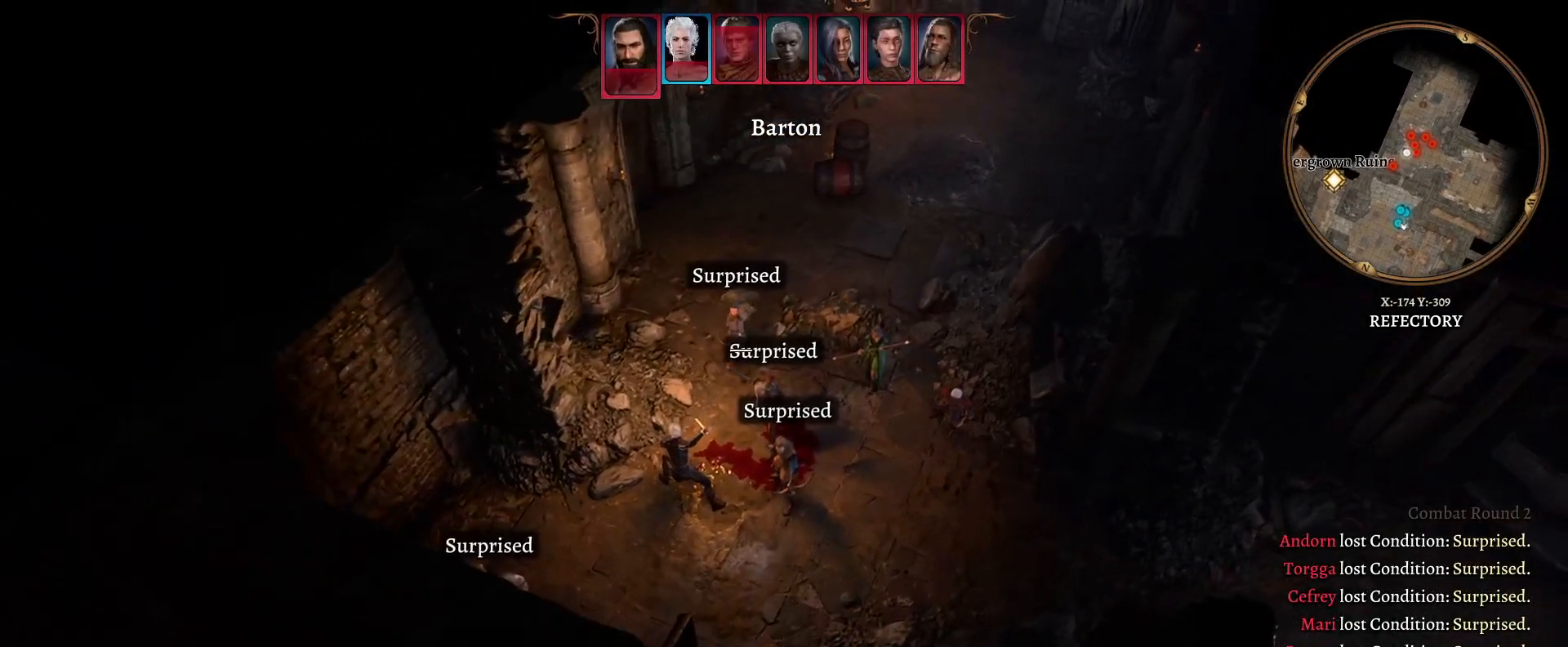
Gameplay with a controller (Xbox layout); each line is a JSON object with the inputs held at the frame after it. "events" lists button and stick changes between this image and that frame as [ms after this image, input, new state], when the widget could be followed in between.
{"buttons": [], "left_stick": "center", "right_stick": "left", "events": [[50, "right_stick", "left"]]}
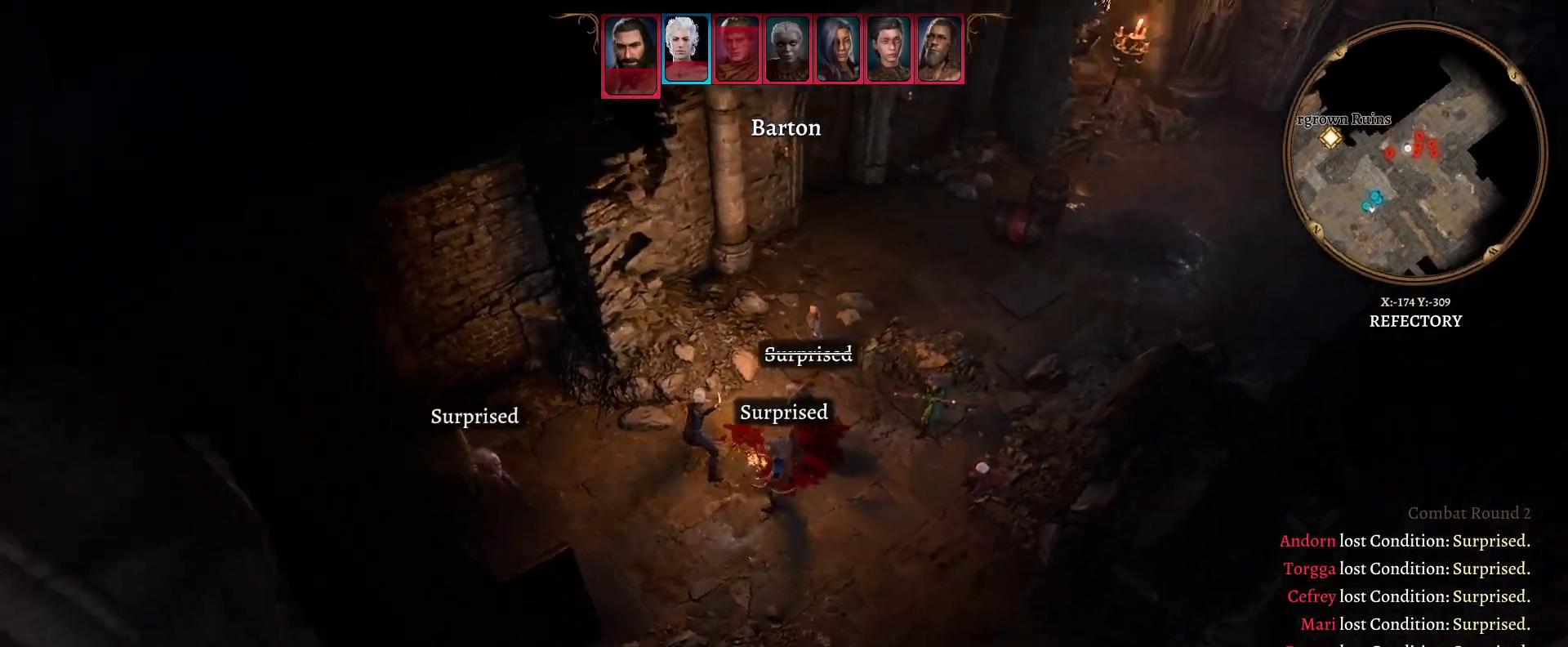
{"buttons": [], "left_stick": "center", "right_stick": "left", "events": []}
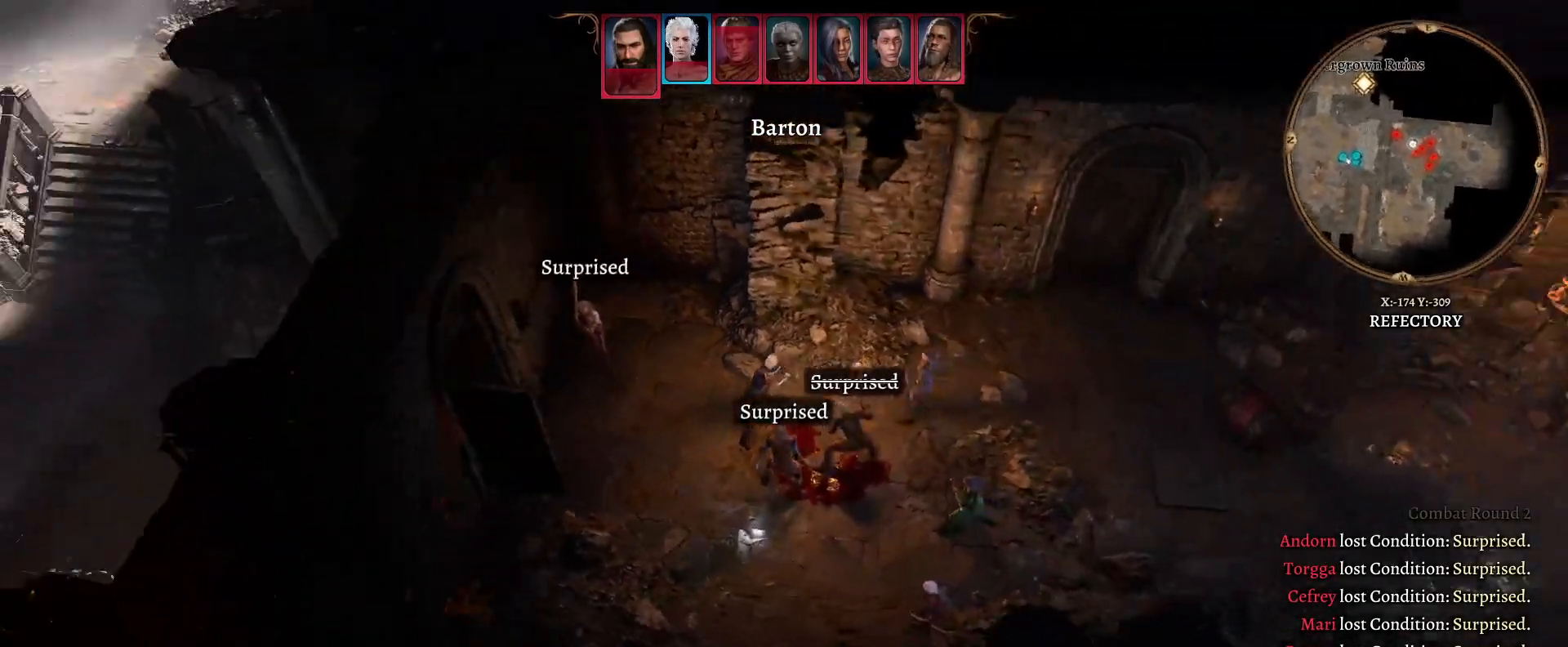
{"buttons": [], "left_stick": "center", "right_stick": "center", "events": [[267, "right_stick", "center"]]}
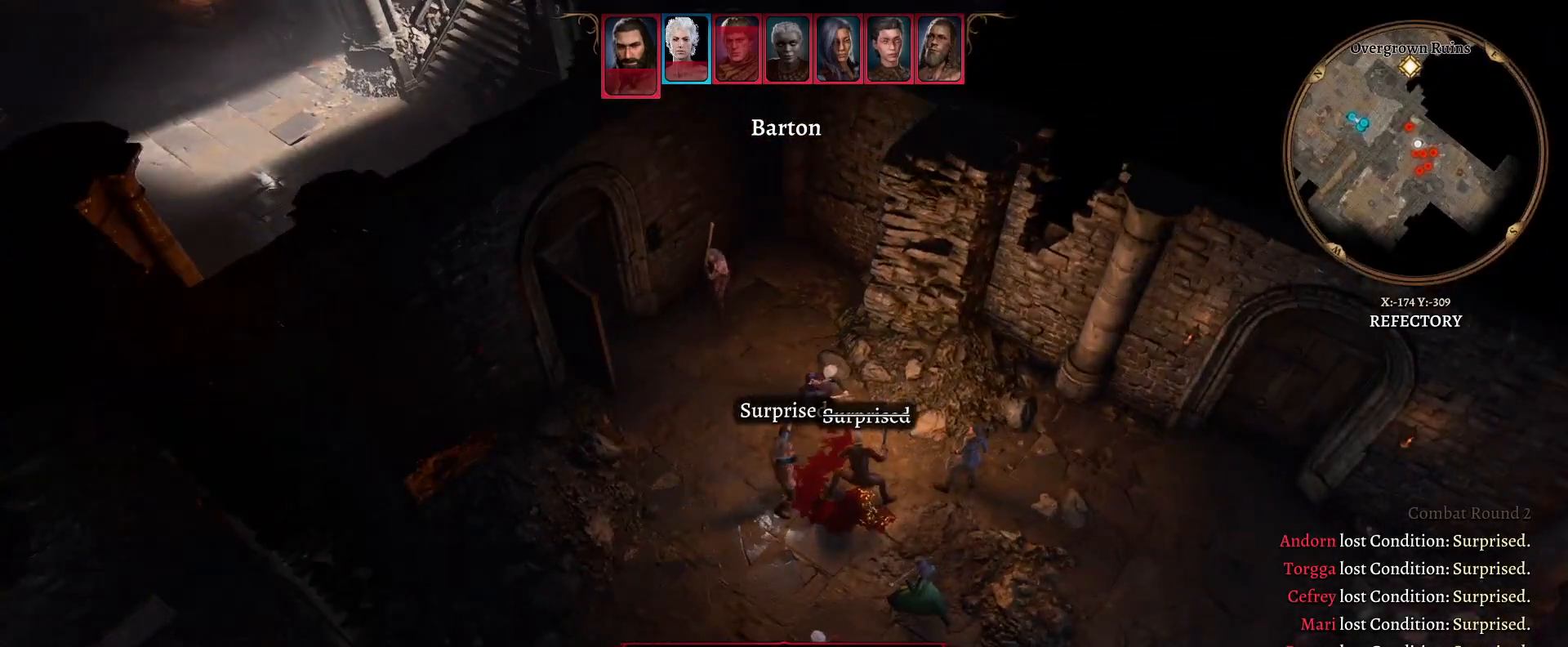
{"buttons": [], "left_stick": "center", "right_stick": "center", "events": []}
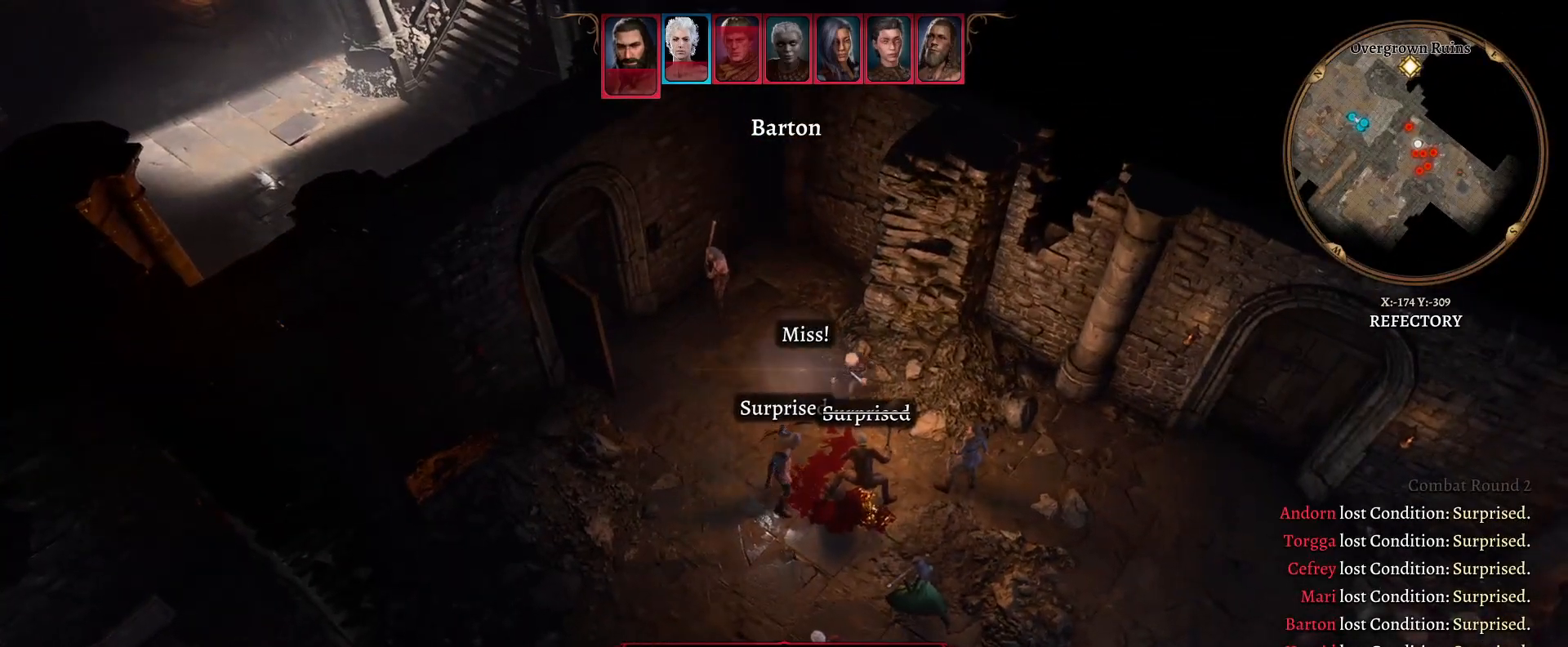
{"buttons": [], "left_stick": "center", "right_stick": "center", "events": [[183, "right_stick", "left"], [467, "right_stick", "center"]]}
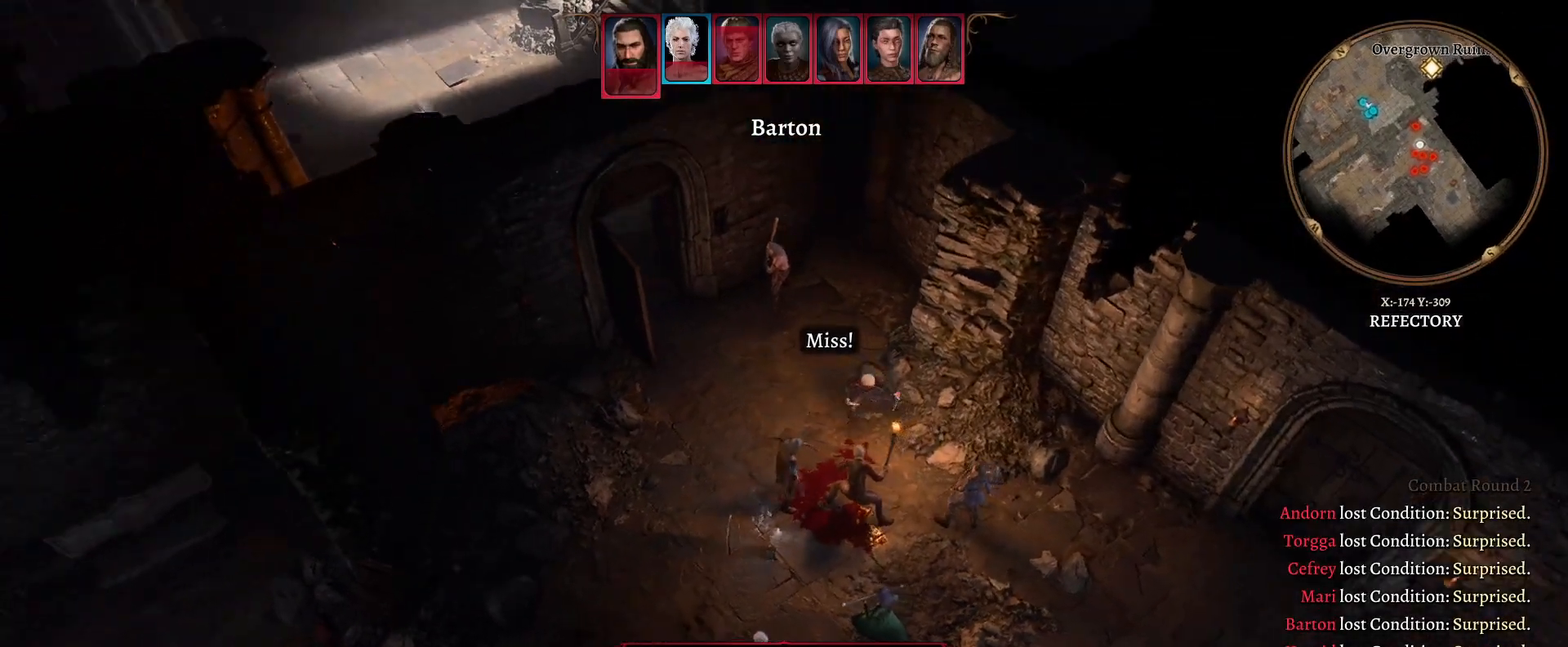
{"buttons": [], "left_stick": "center", "right_stick": "center", "events": [[183, "right_stick", "left"], [467, "right_stick", "center"]]}
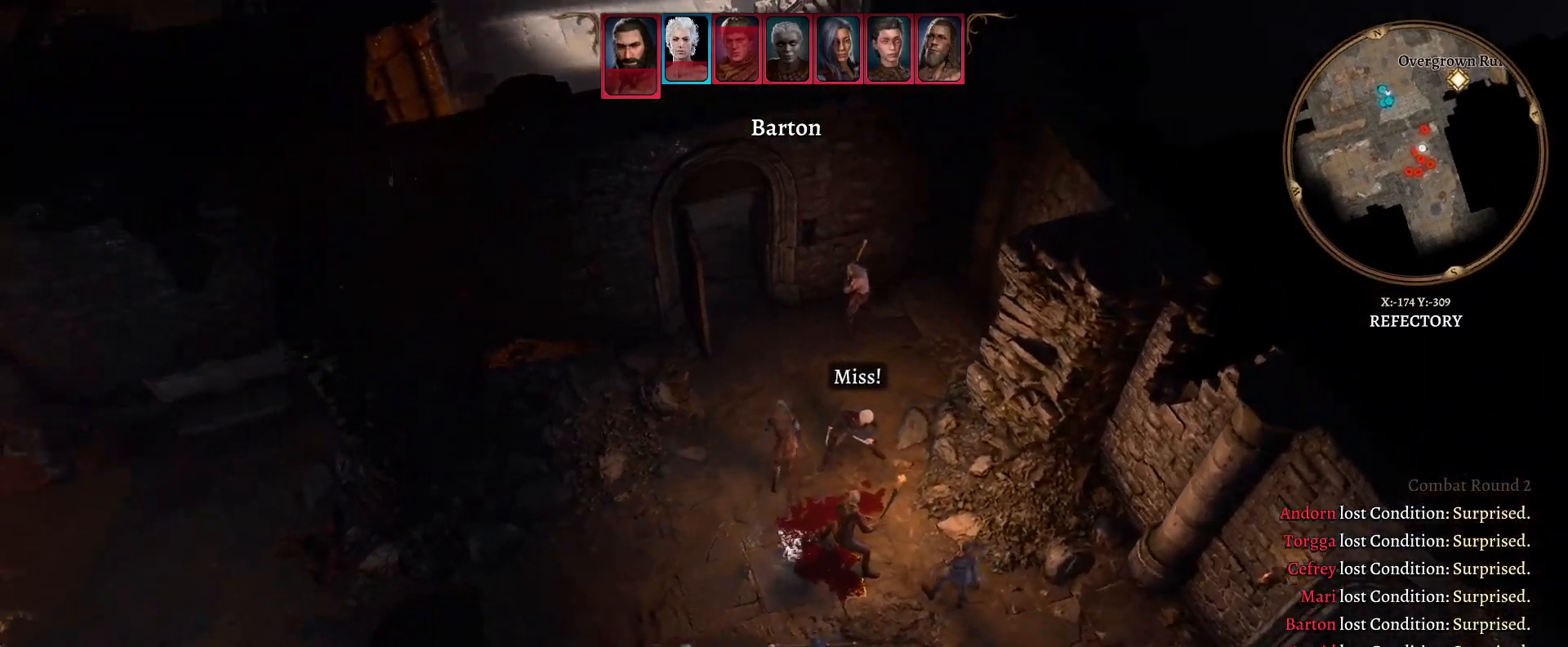
{"buttons": [], "left_stick": "center", "right_stick": "center", "events": []}
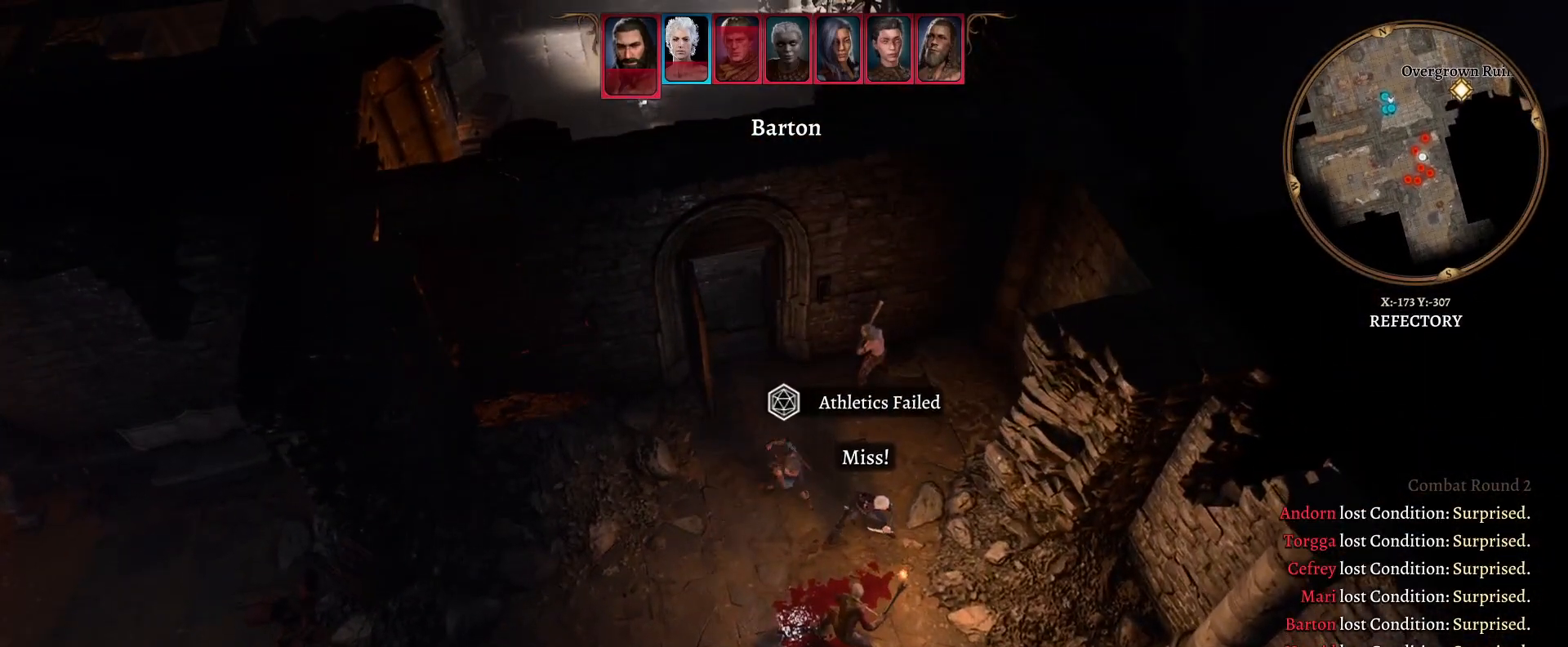
{"buttons": [], "left_stick": "center", "right_stick": "left", "events": [[467, "right_stick", "left"]]}
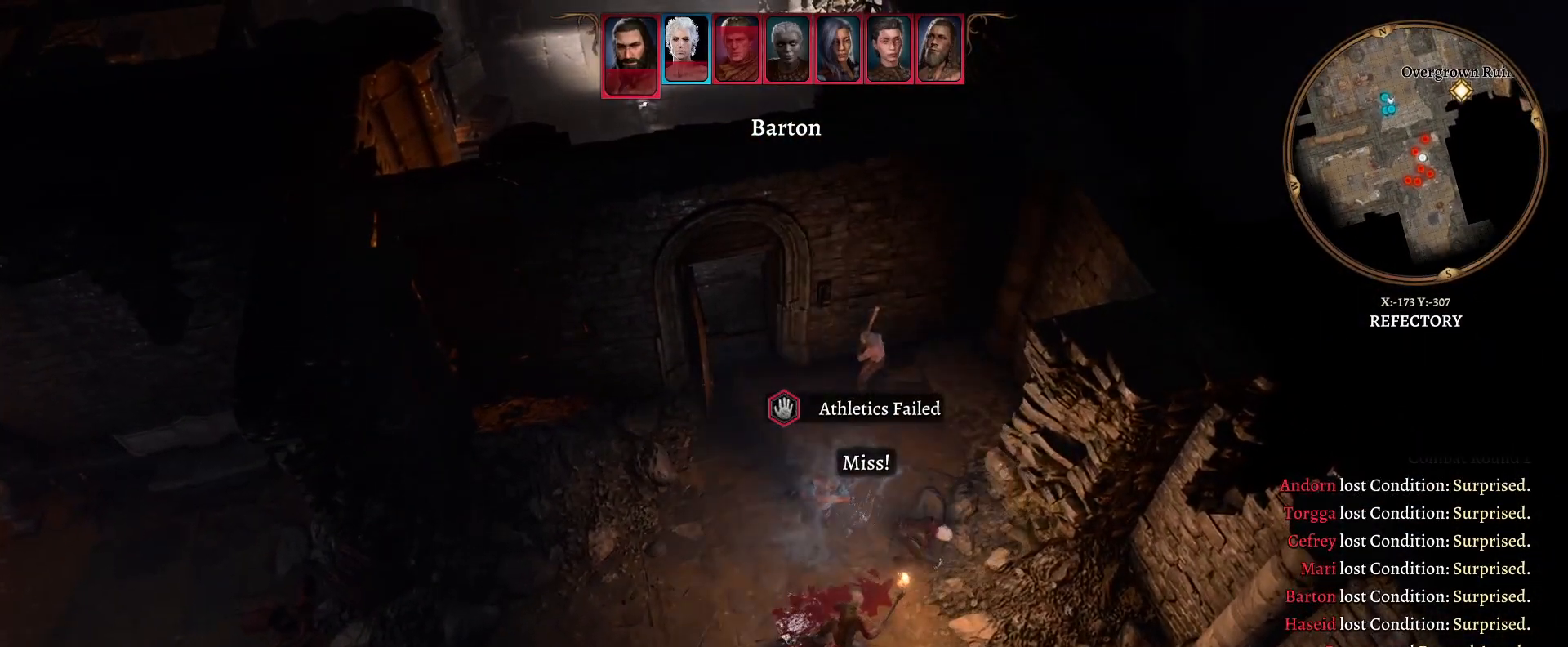
{"buttons": [], "left_stick": "center", "right_stick": "left", "events": [[100, "right_stick", "center"], [467, "right_stick", "left"]]}
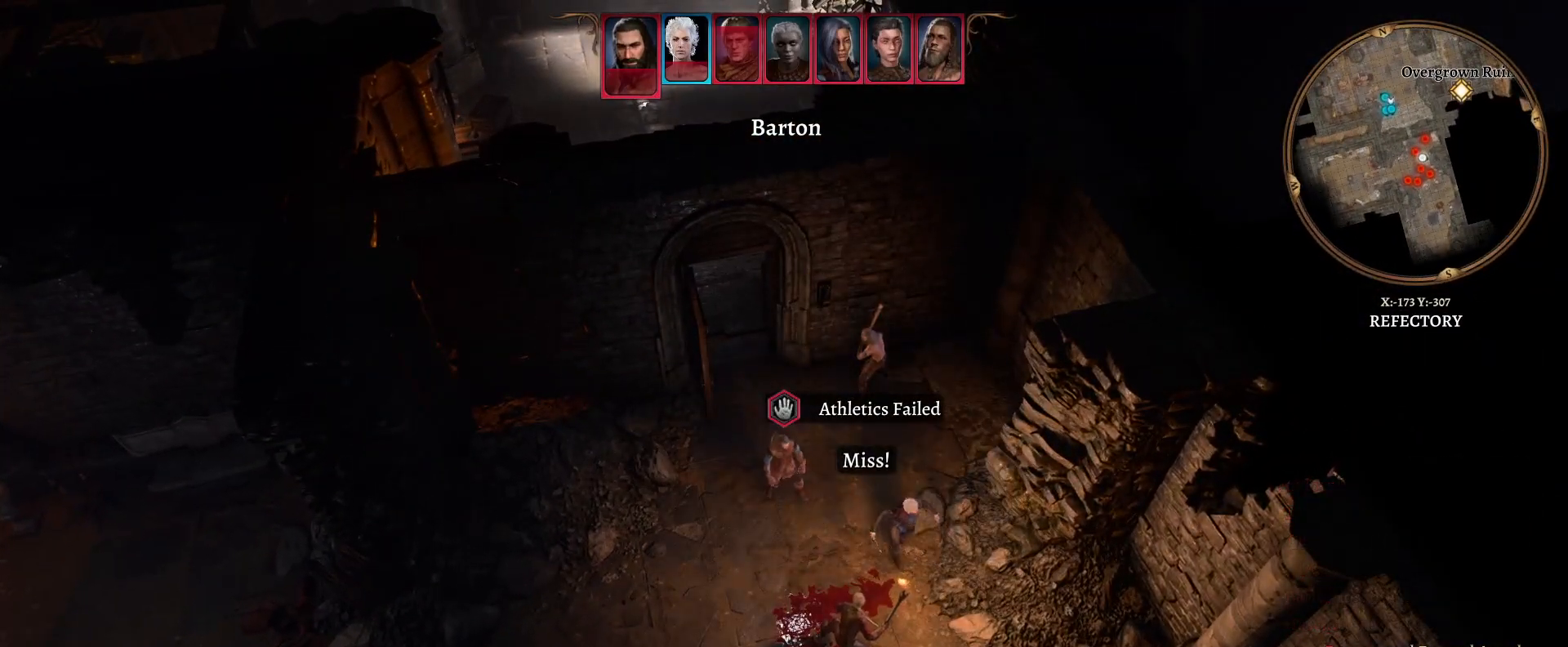
{"buttons": [], "left_stick": "center", "right_stick": "center", "events": [[250, "right_stick", "center"]]}
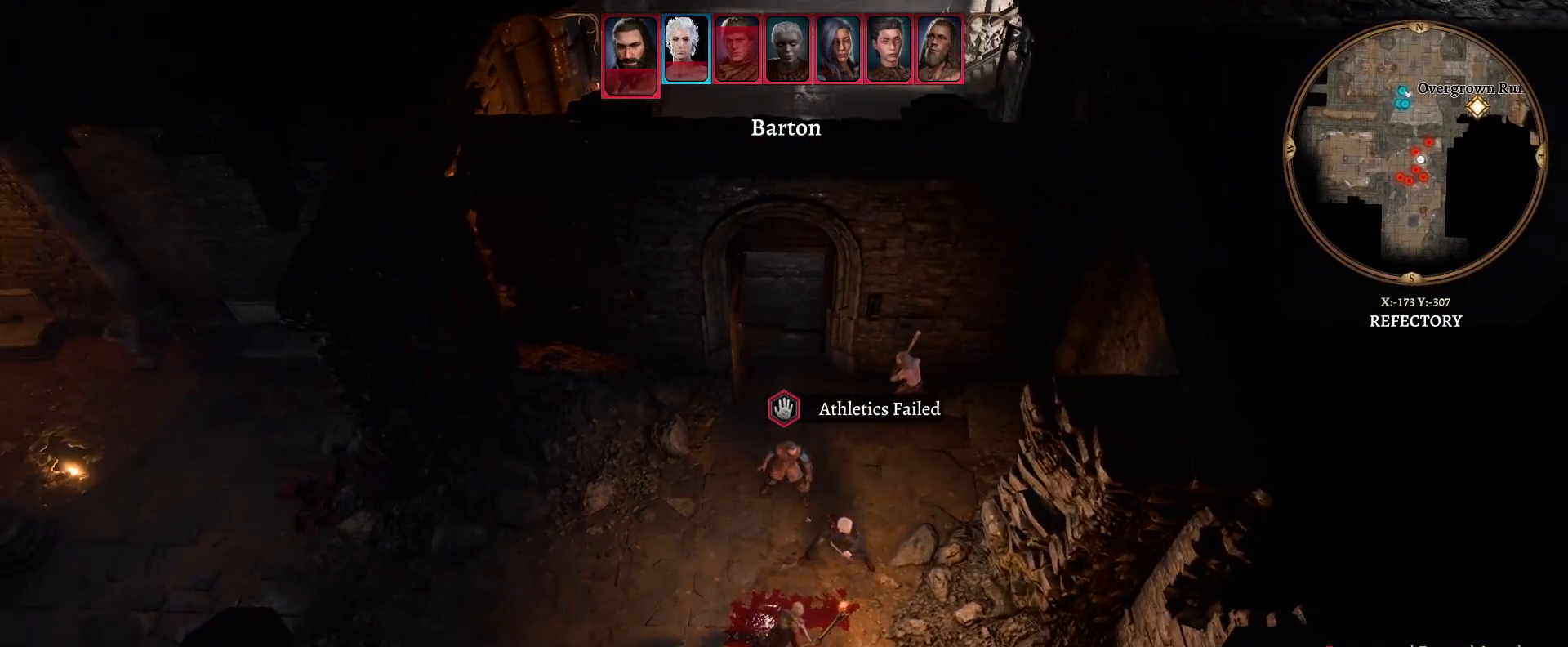
{"buttons": [], "left_stick": "center", "right_stick": "center", "events": []}
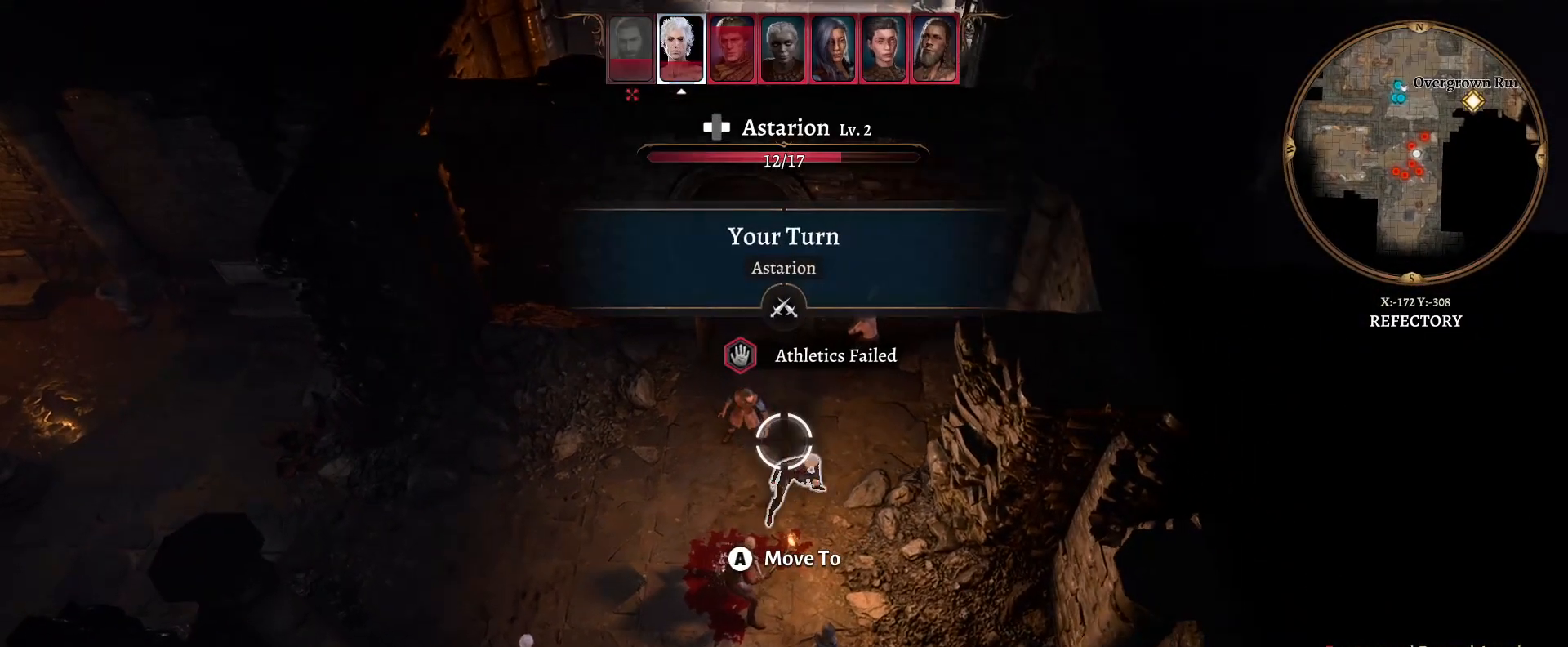
{"buttons": [], "left_stick": "center", "right_stick": "center", "events": []}
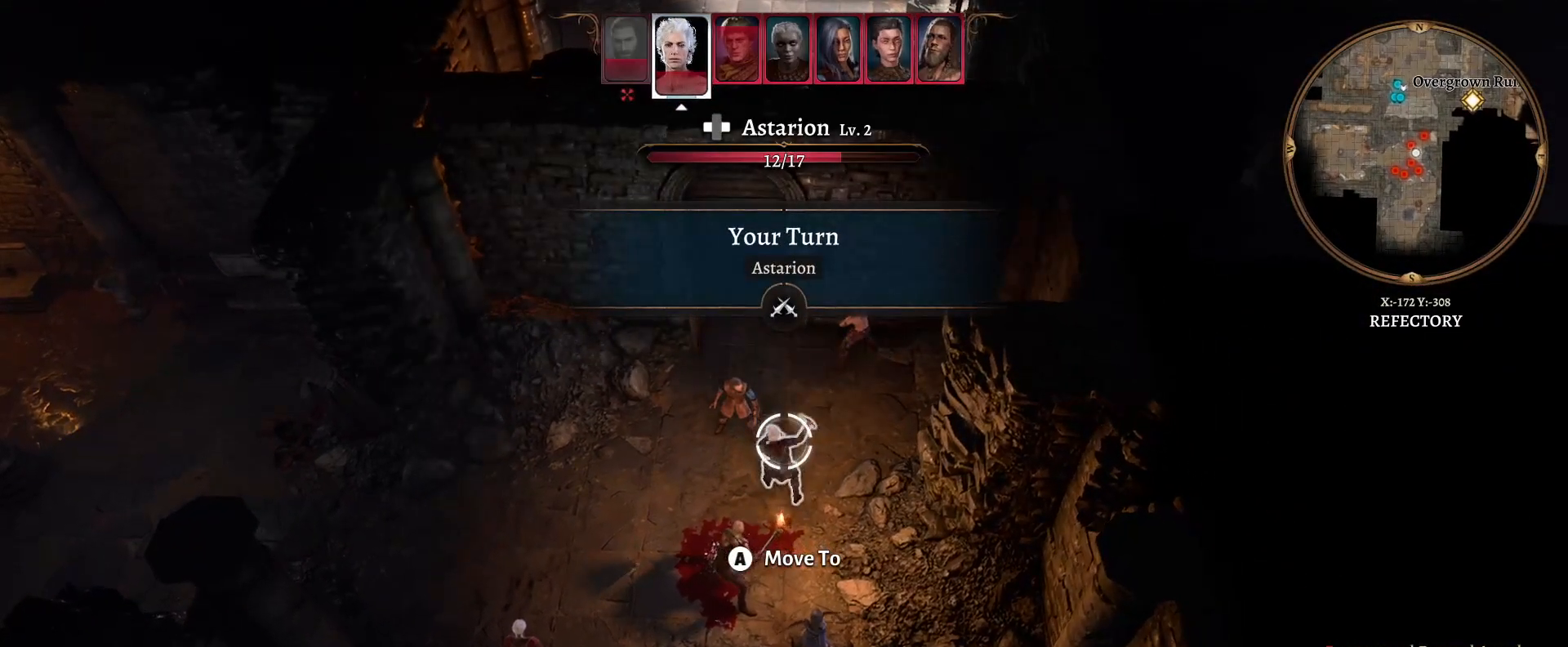
{"buttons": [], "left_stick": "center", "right_stick": "center", "events": [[217, "left_stick", "up-left"], [417, "left_stick", "center"]]}
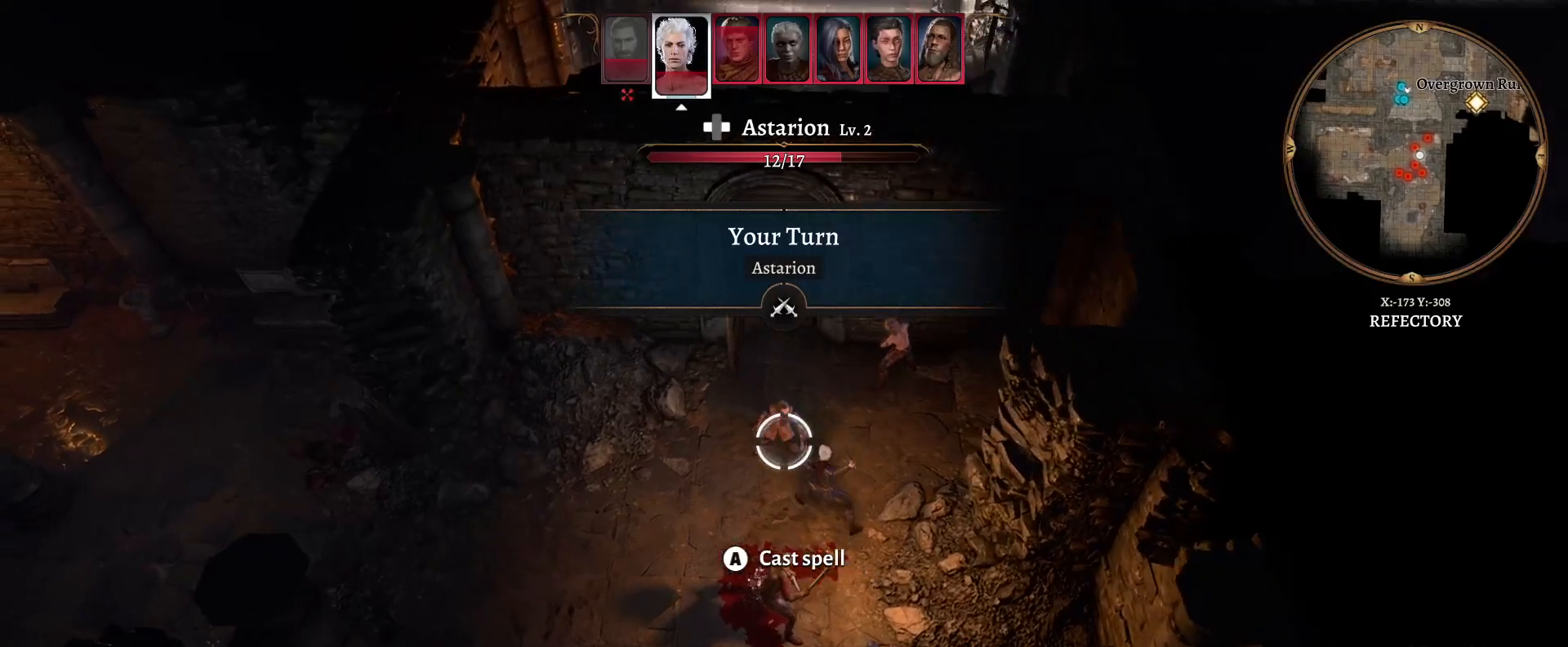
{"buttons": [], "left_stick": "right", "right_stick": "center", "events": [[450, "left_stick", "right"]]}
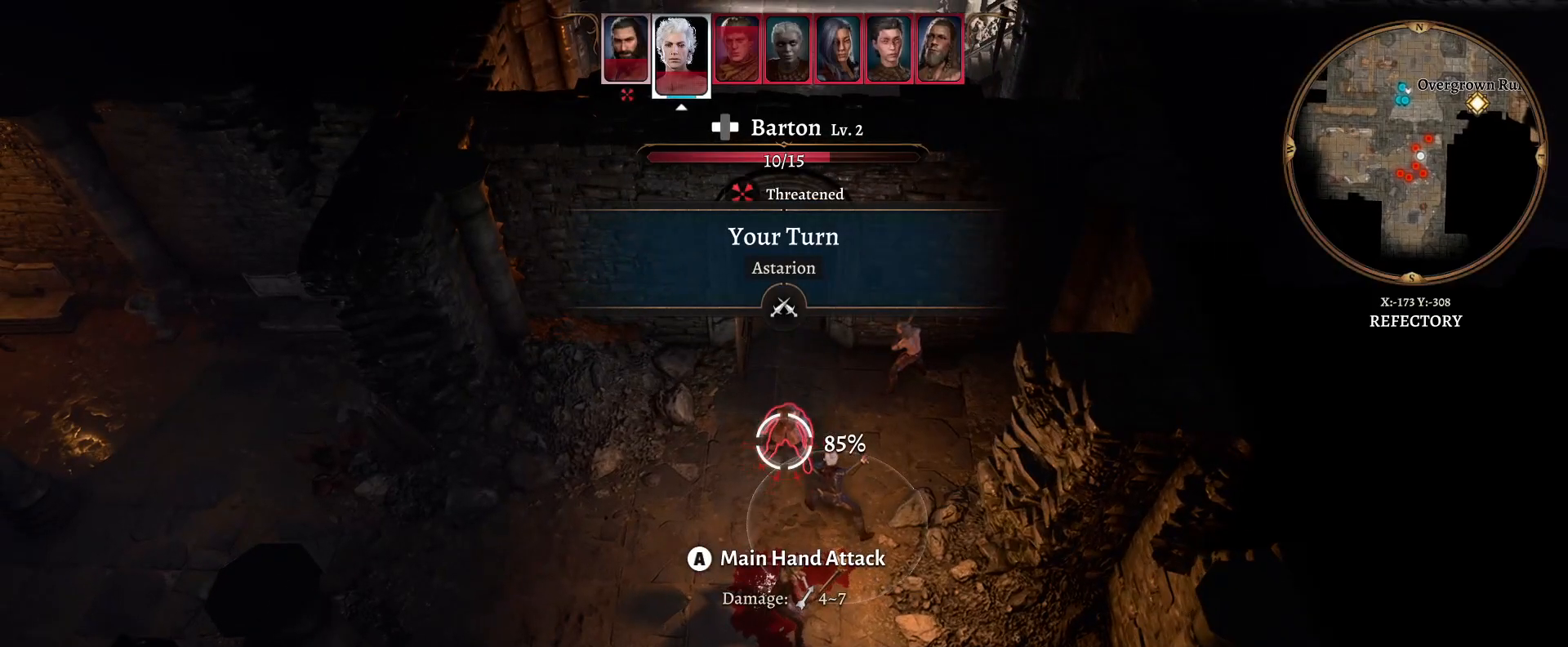
{"buttons": [], "left_stick": "center", "right_stick": "center", "events": [[33, "left_stick", "up-right"], [367, "left_stick", "center"]]}
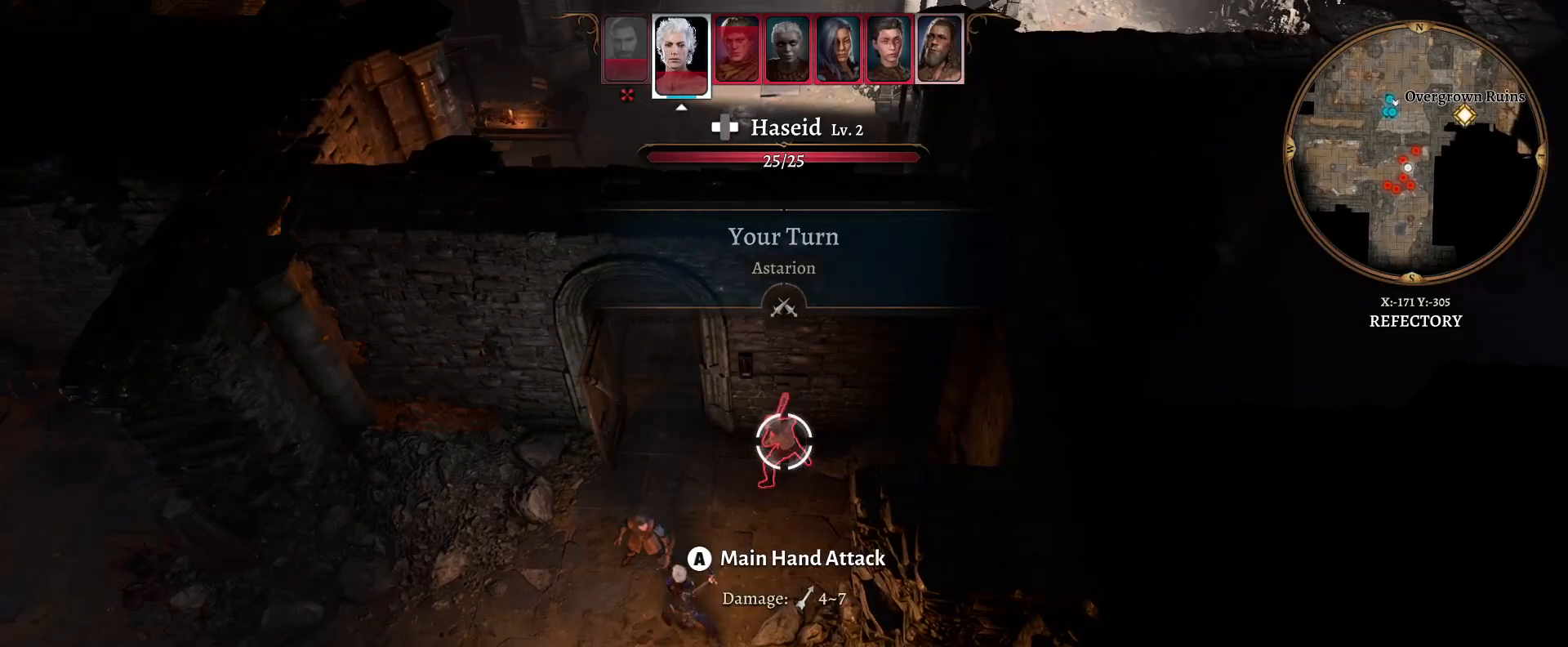
{"buttons": [], "left_stick": "center", "right_stick": "left", "events": [[417, "right_stick", "left"]]}
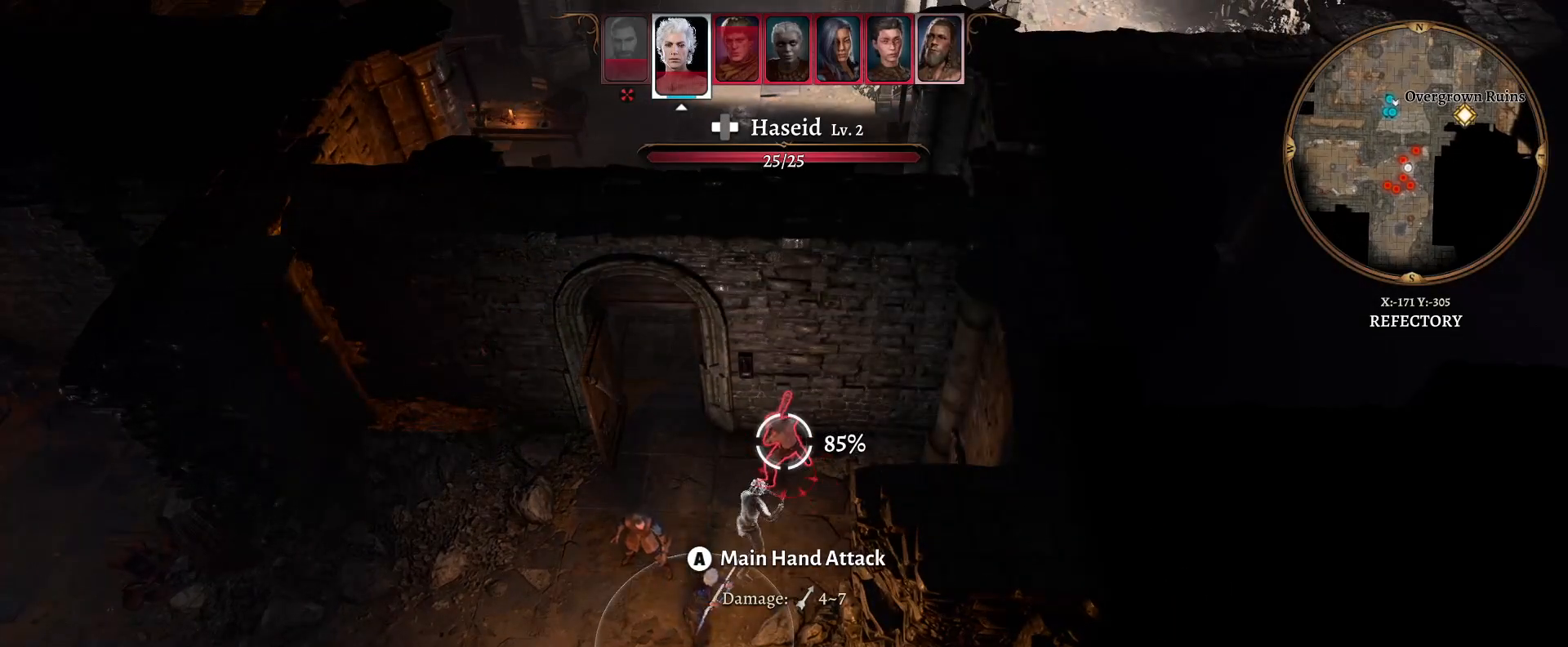
{"buttons": [], "left_stick": "center", "right_stick": "left", "events": [[167, "right_stick", "center"], [433, "right_stick", "left"]]}
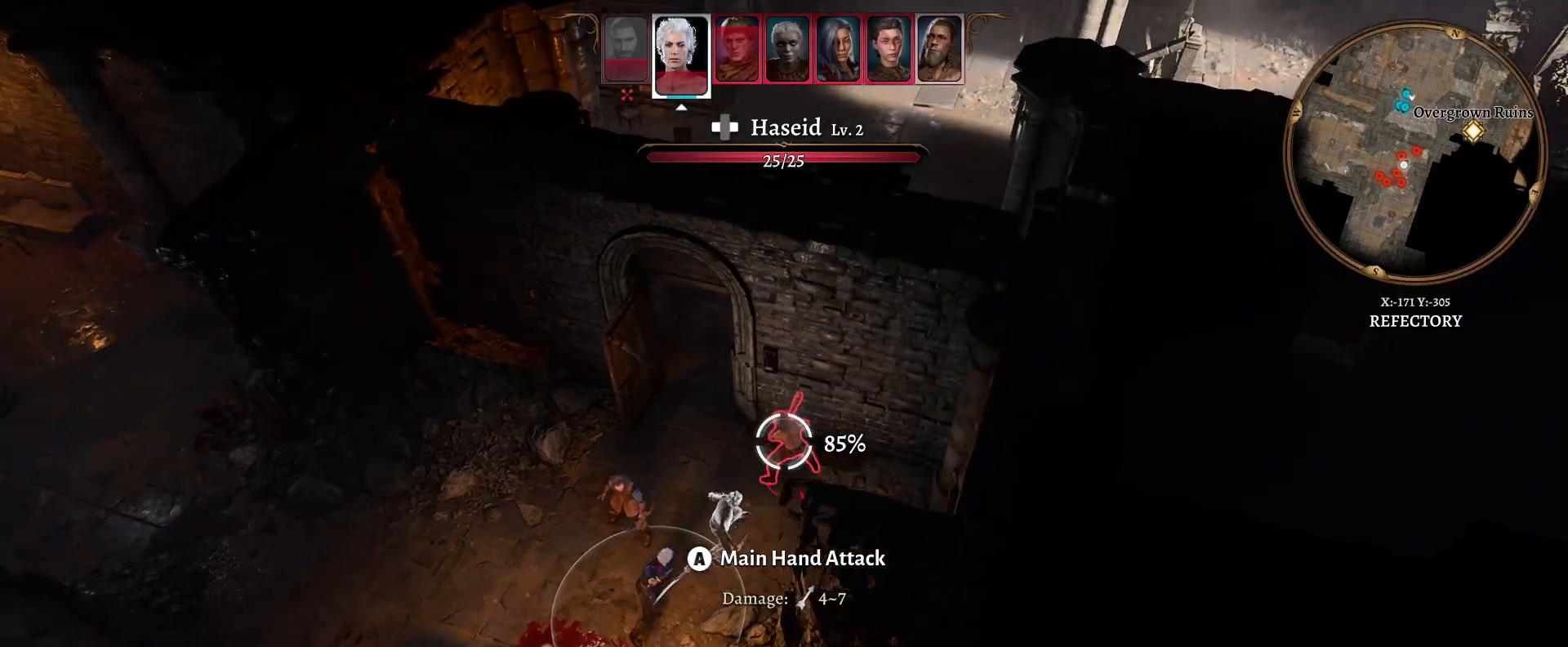
{"buttons": [], "left_stick": "center", "right_stick": "left", "events": [[100, "right_stick", "center"], [300, "right_stick", "left"]]}
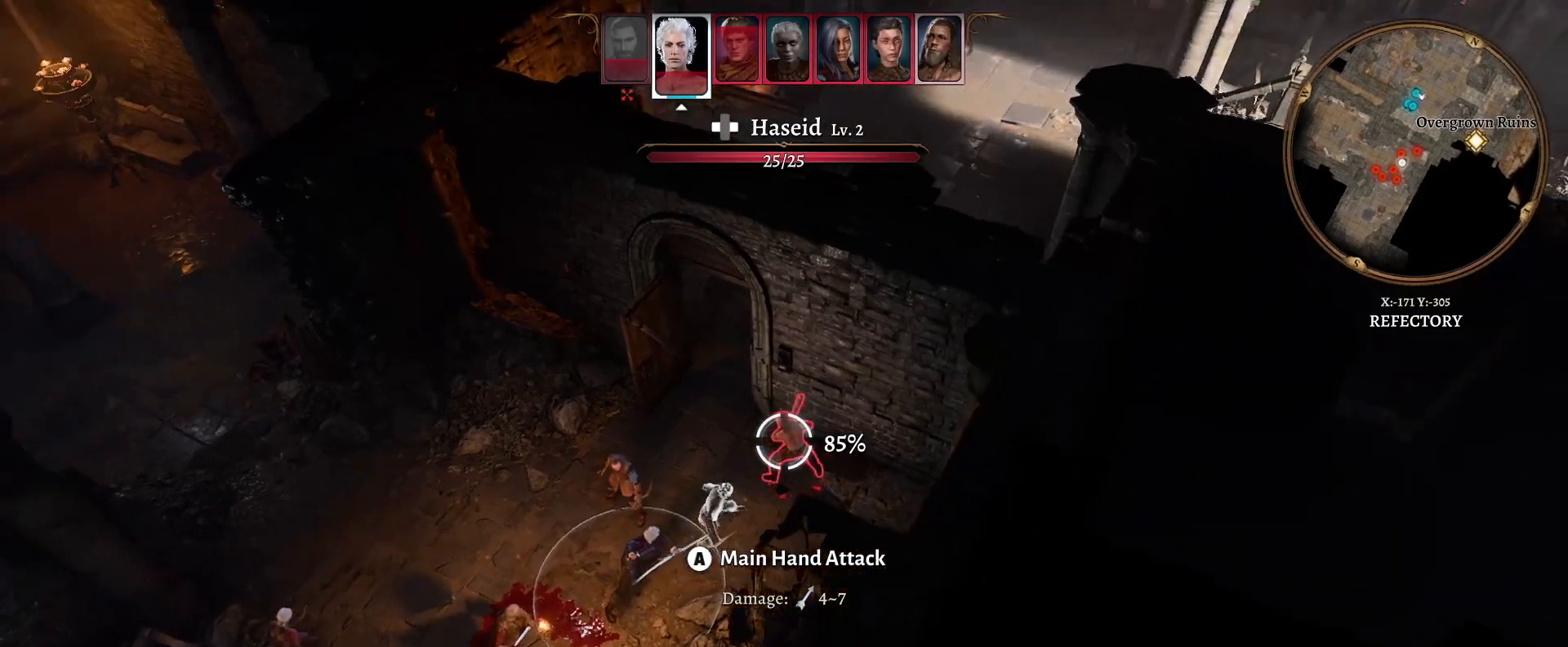
{"buttons": [], "left_stick": "up-left", "right_stick": "center", "events": [[350, "right_stick", "center"], [367, "left_stick", "up-left"]]}
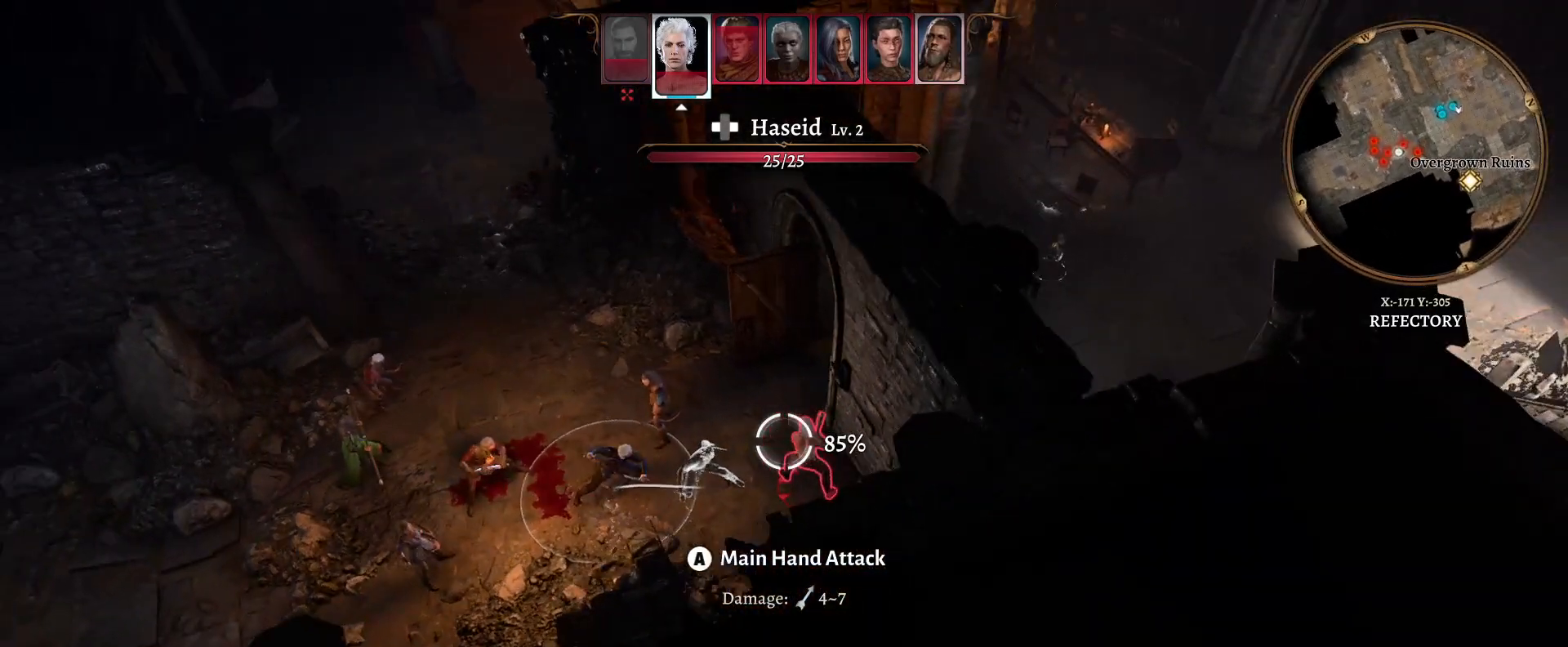
{"buttons": [], "left_stick": "down", "right_stick": "left", "events": [[267, "left_stick", "center"], [367, "right_stick", "left"], [483, "left_stick", "down"]]}
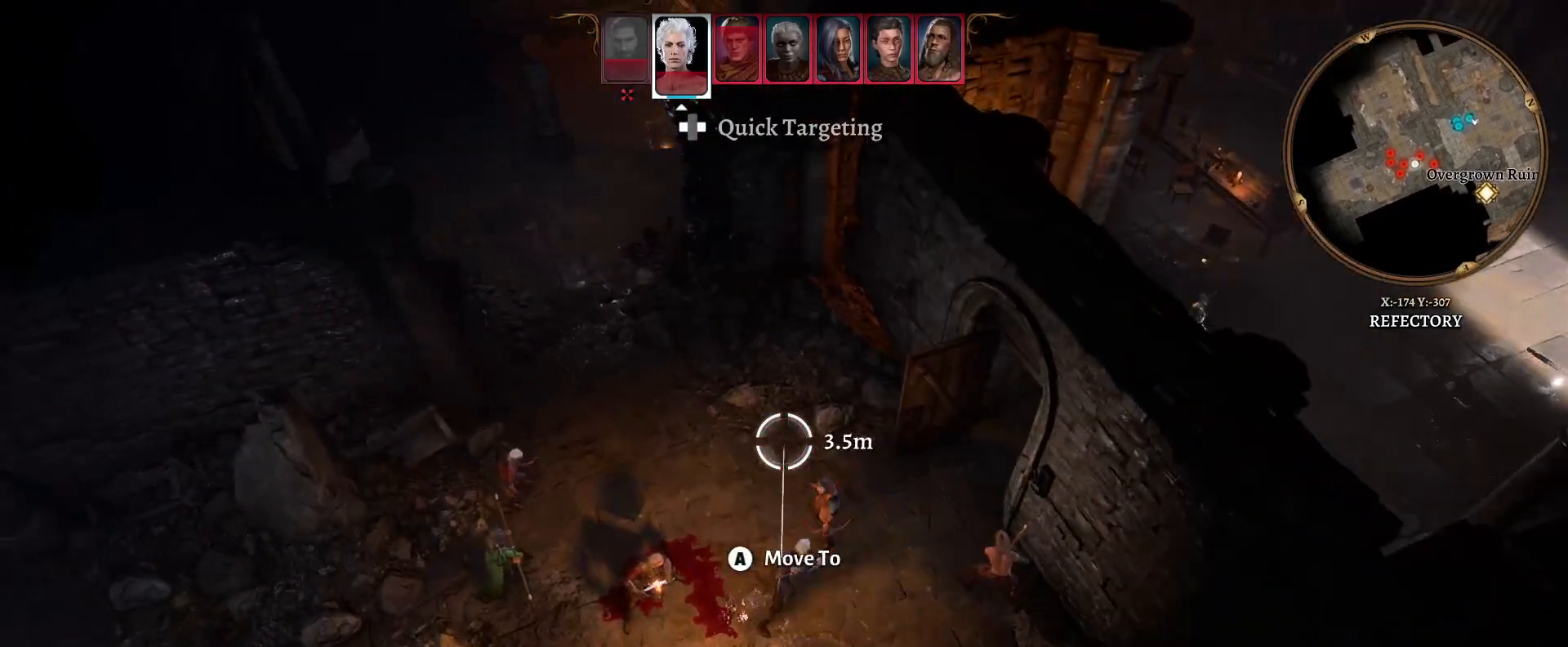
{"buttons": [], "left_stick": "center", "right_stick": "left", "events": [[50, "left_stick", "down-right"], [150, "right_stick", "center"], [200, "left_stick", "center"], [383, "right_stick", "left"]]}
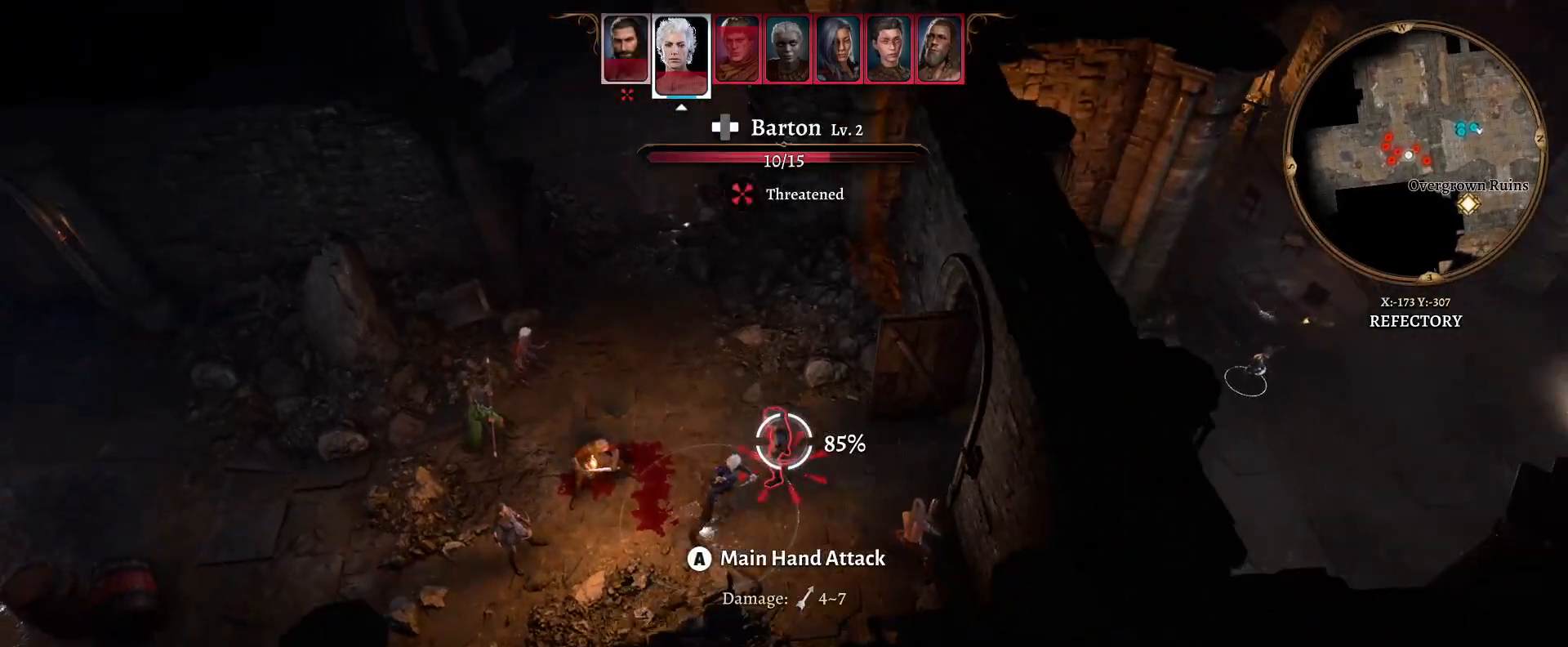
{"buttons": [], "left_stick": "center", "right_stick": "left", "events": []}
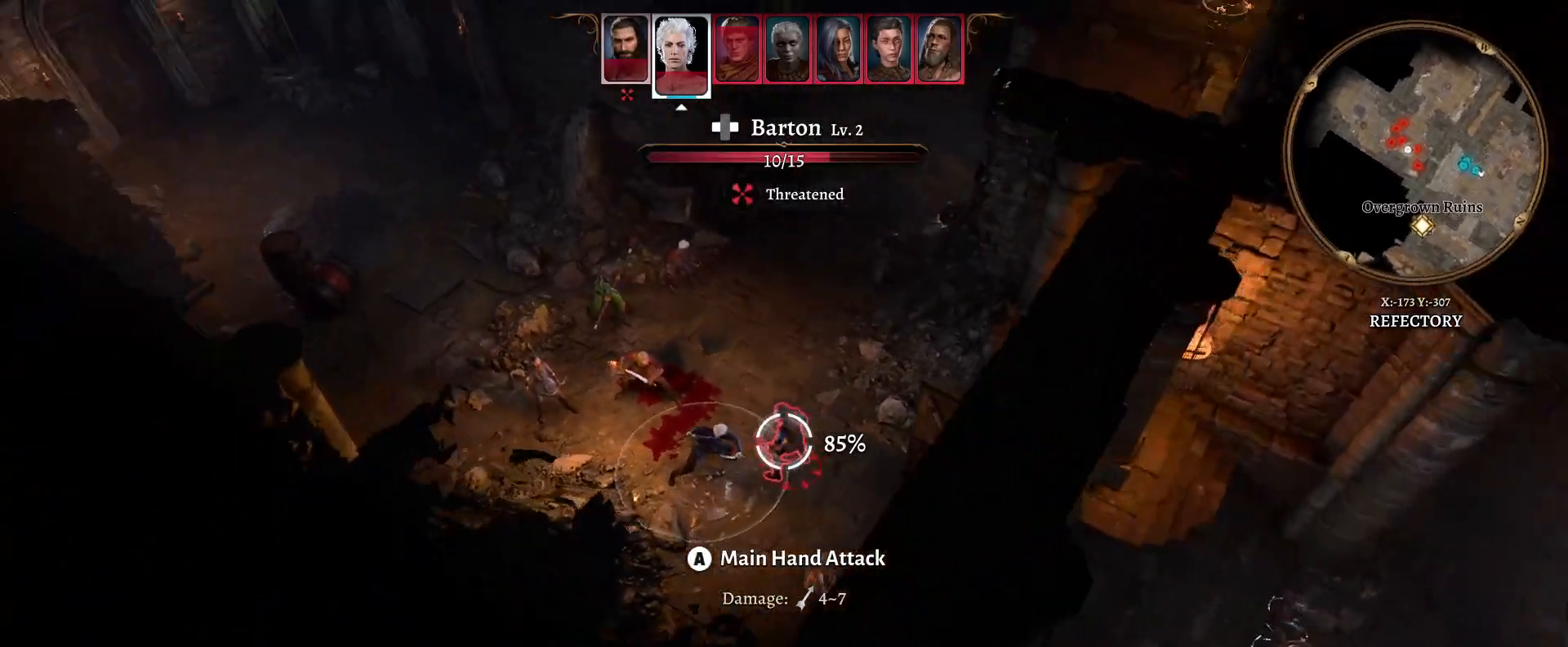
{"buttons": [], "left_stick": "center", "right_stick": "center", "events": [[167, "right_stick", "center"]]}
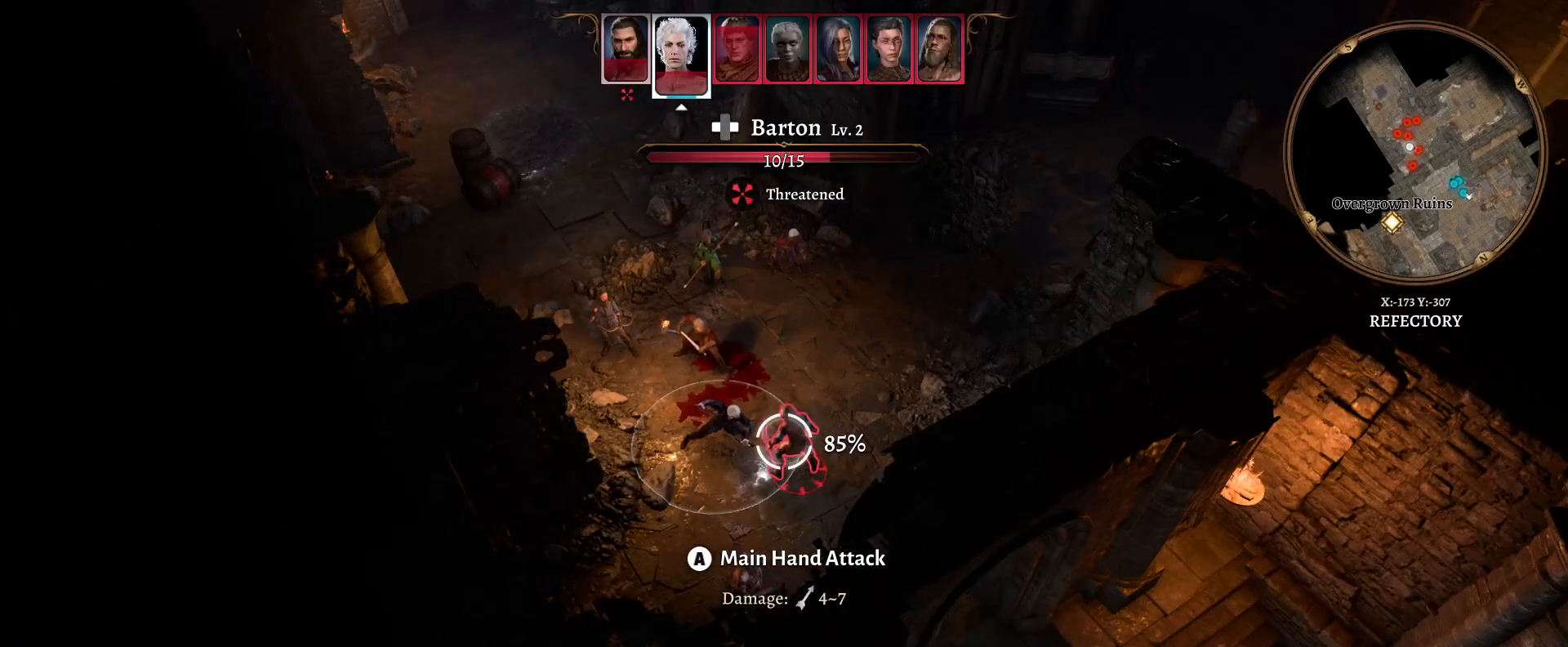
{"buttons": [], "left_stick": "center", "right_stick": "center", "events": []}
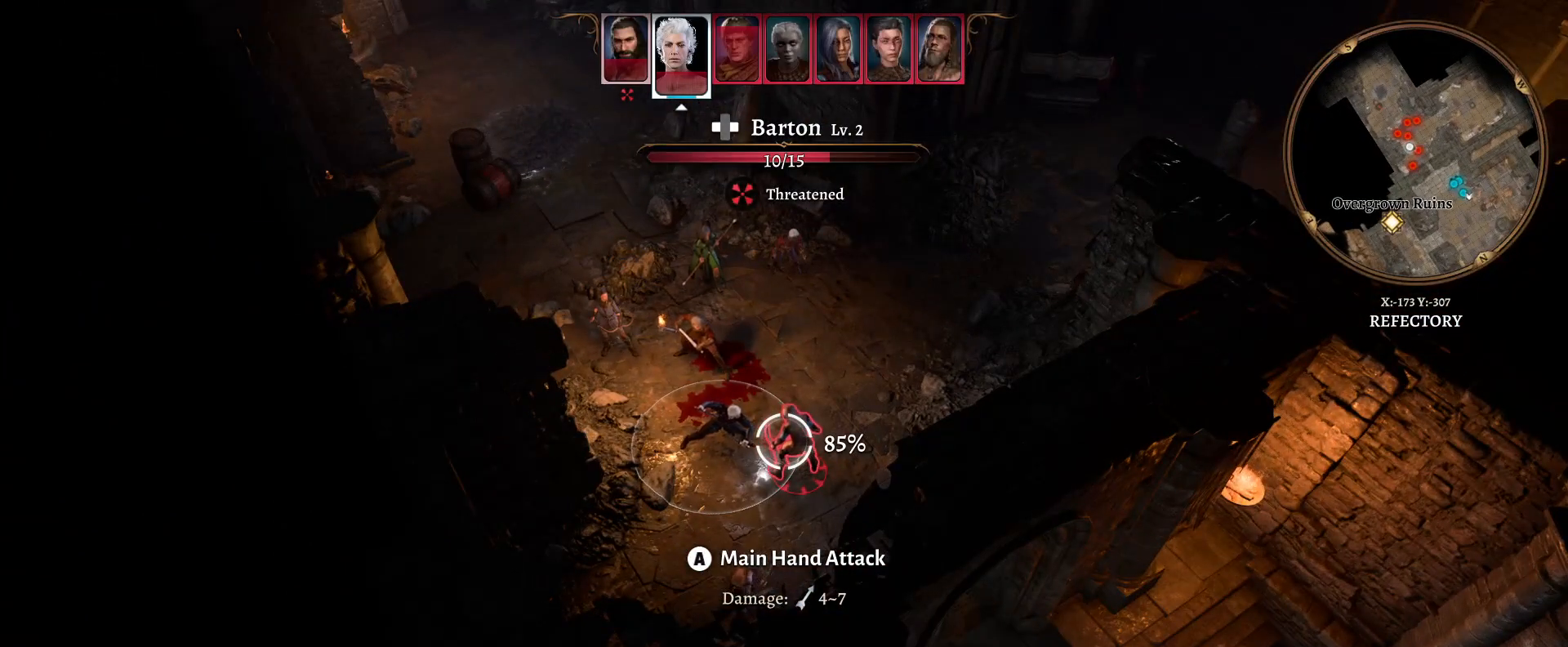
{"buttons": [], "left_stick": "center", "right_stick": "center", "events": []}
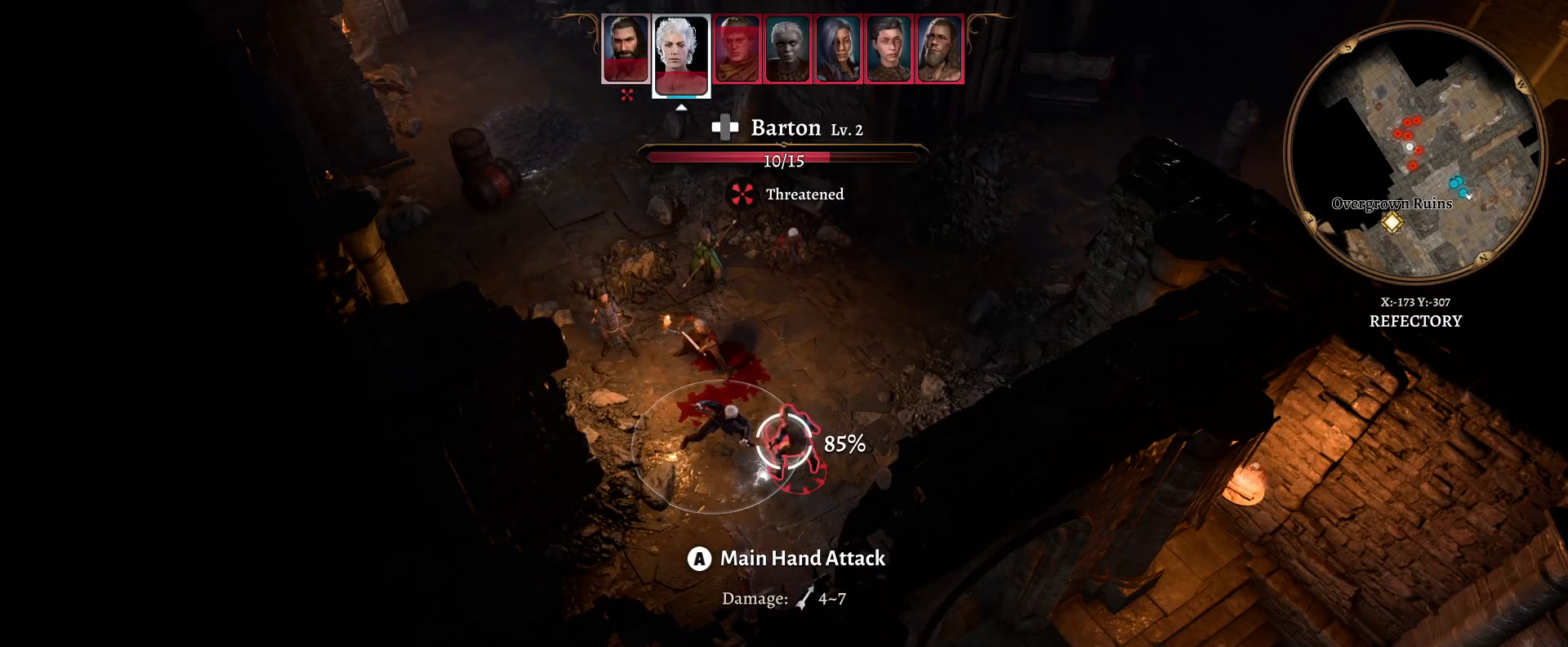
{"buttons": [], "left_stick": "center", "right_stick": "center", "events": []}
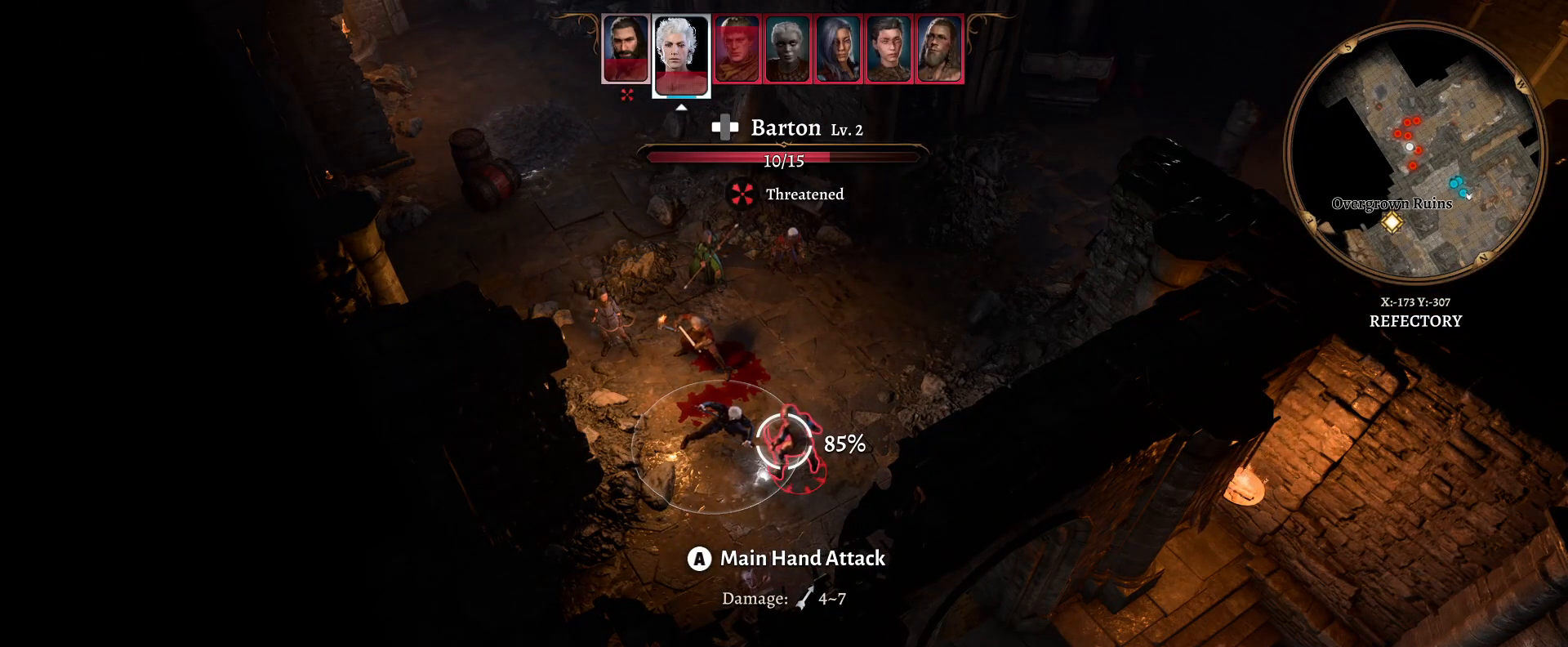
{"buttons": [], "left_stick": "center", "right_stick": "center", "events": []}
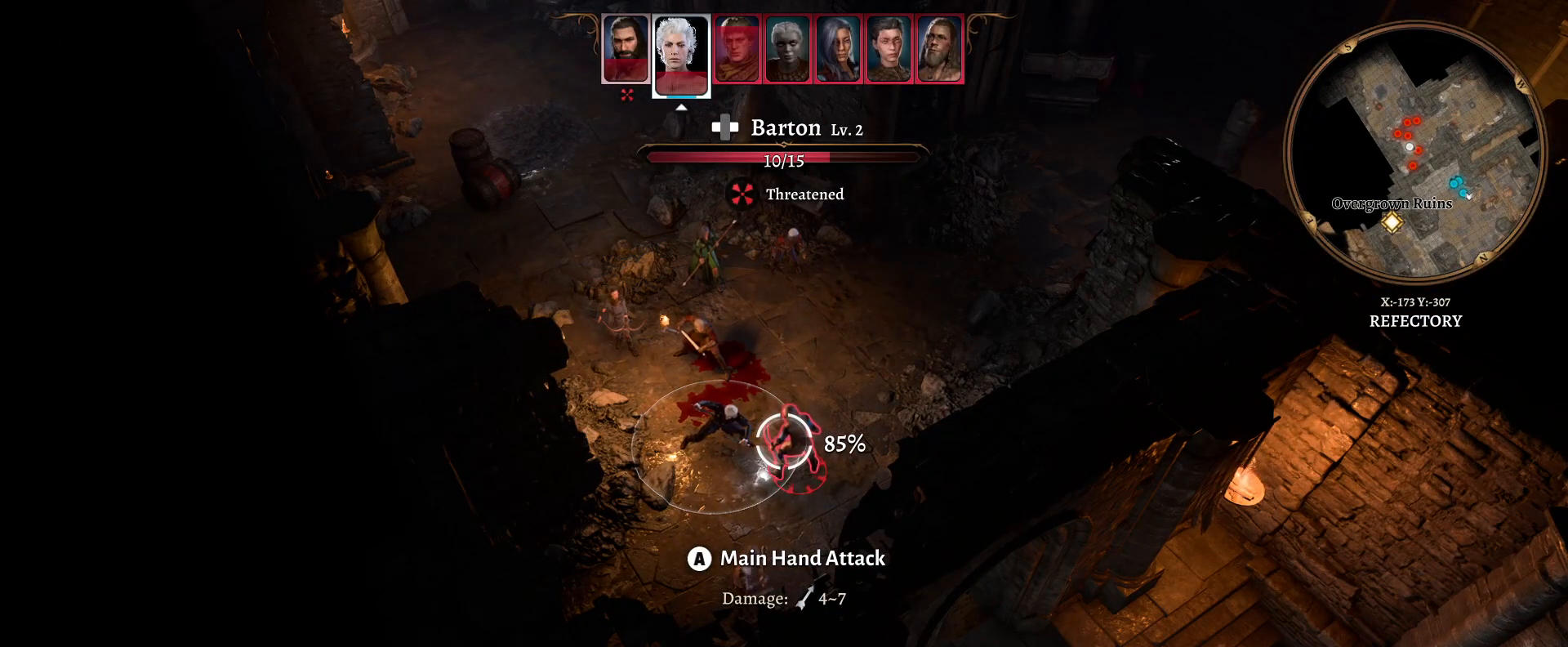
{"buttons": [], "left_stick": "center", "right_stick": "center", "events": []}
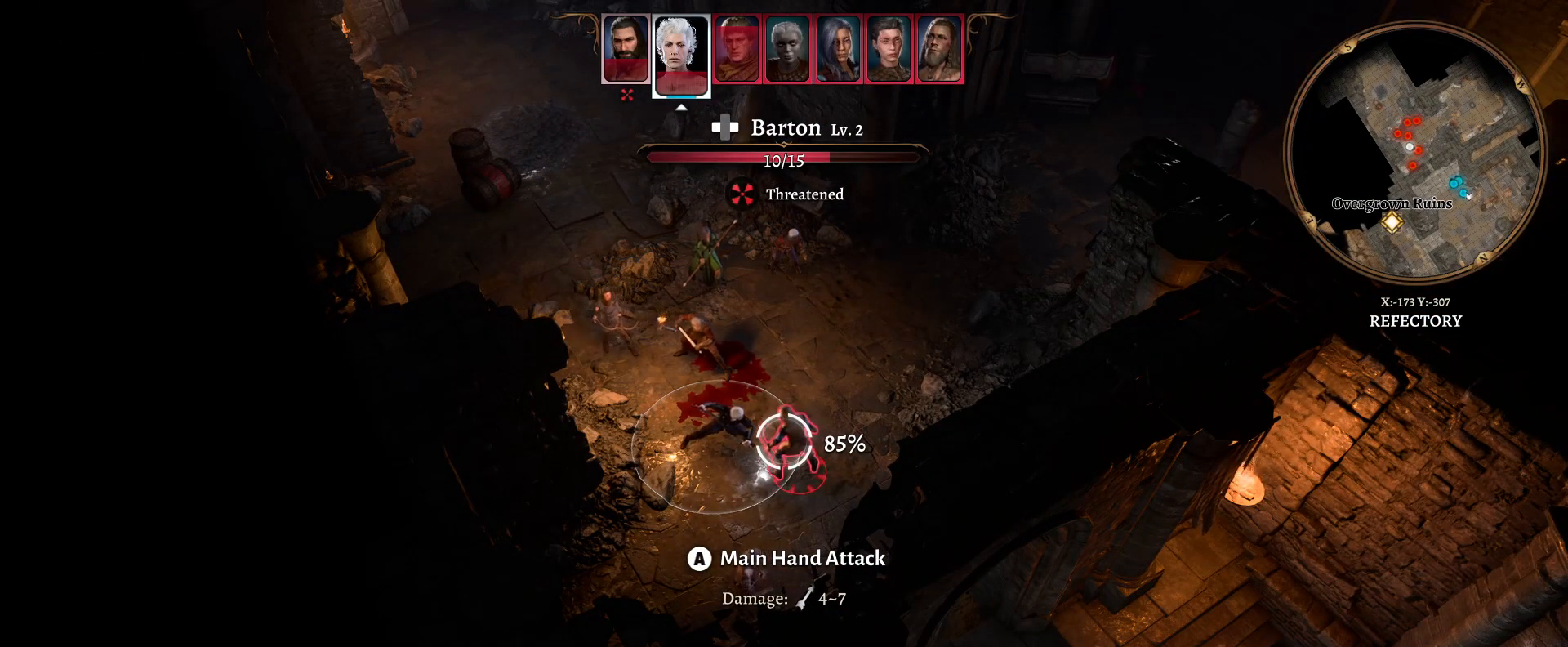
{"buttons": ["R2"], "left_stick": "center", "right_stick": "center", "events": [[383, "R2", "down"]]}
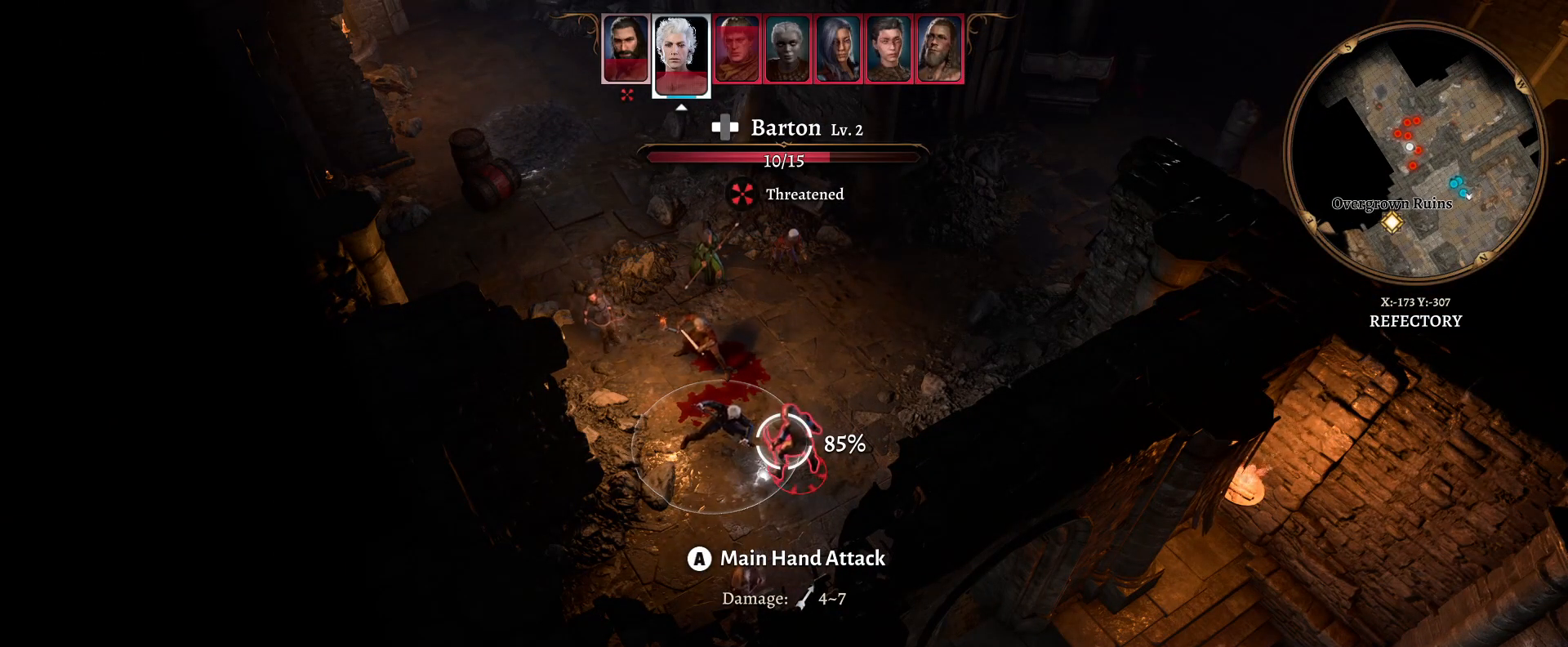
{"buttons": ["B"], "left_stick": "center", "right_stick": "center", "events": [[50, "R2", "up"], [500, "B", "down"]]}
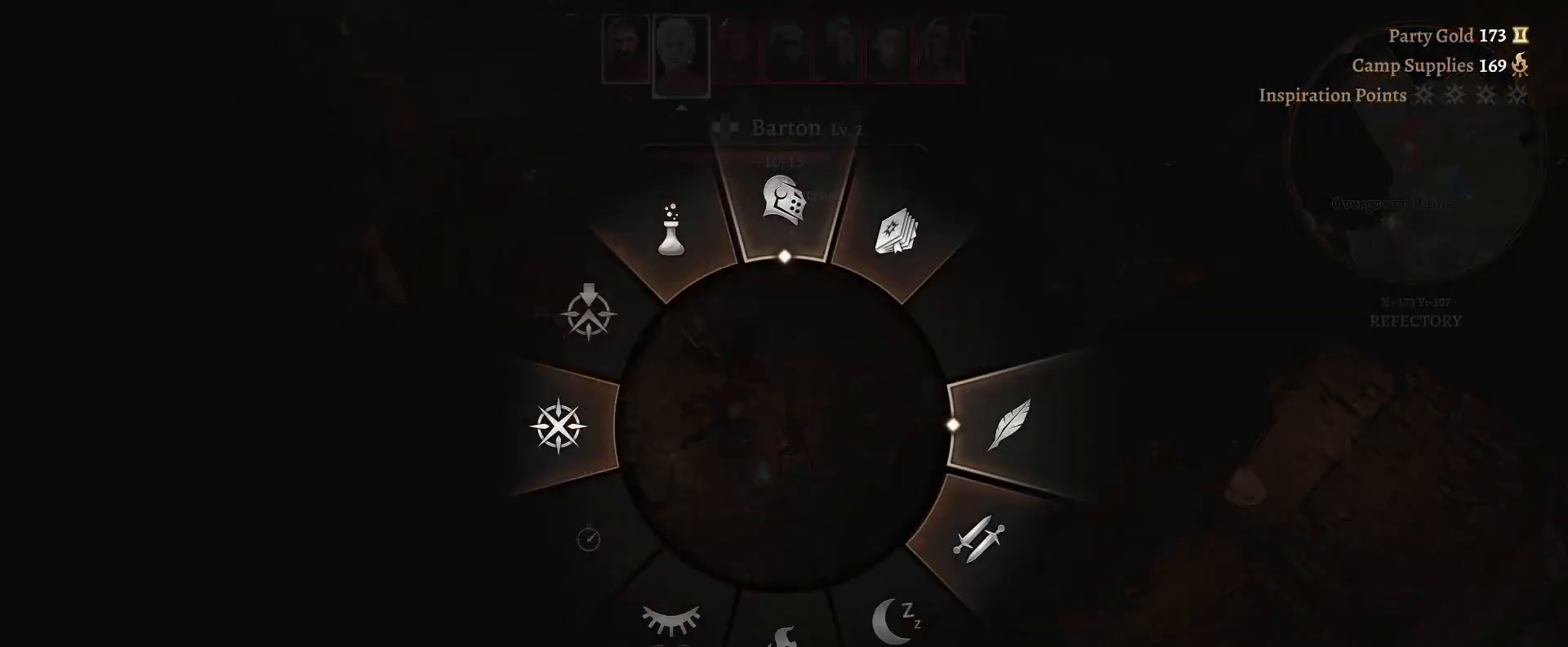
{"buttons": [], "left_stick": "up-left", "right_stick": "center", "events": [[150, "B", "up"], [450, "left_stick", "up-left"]]}